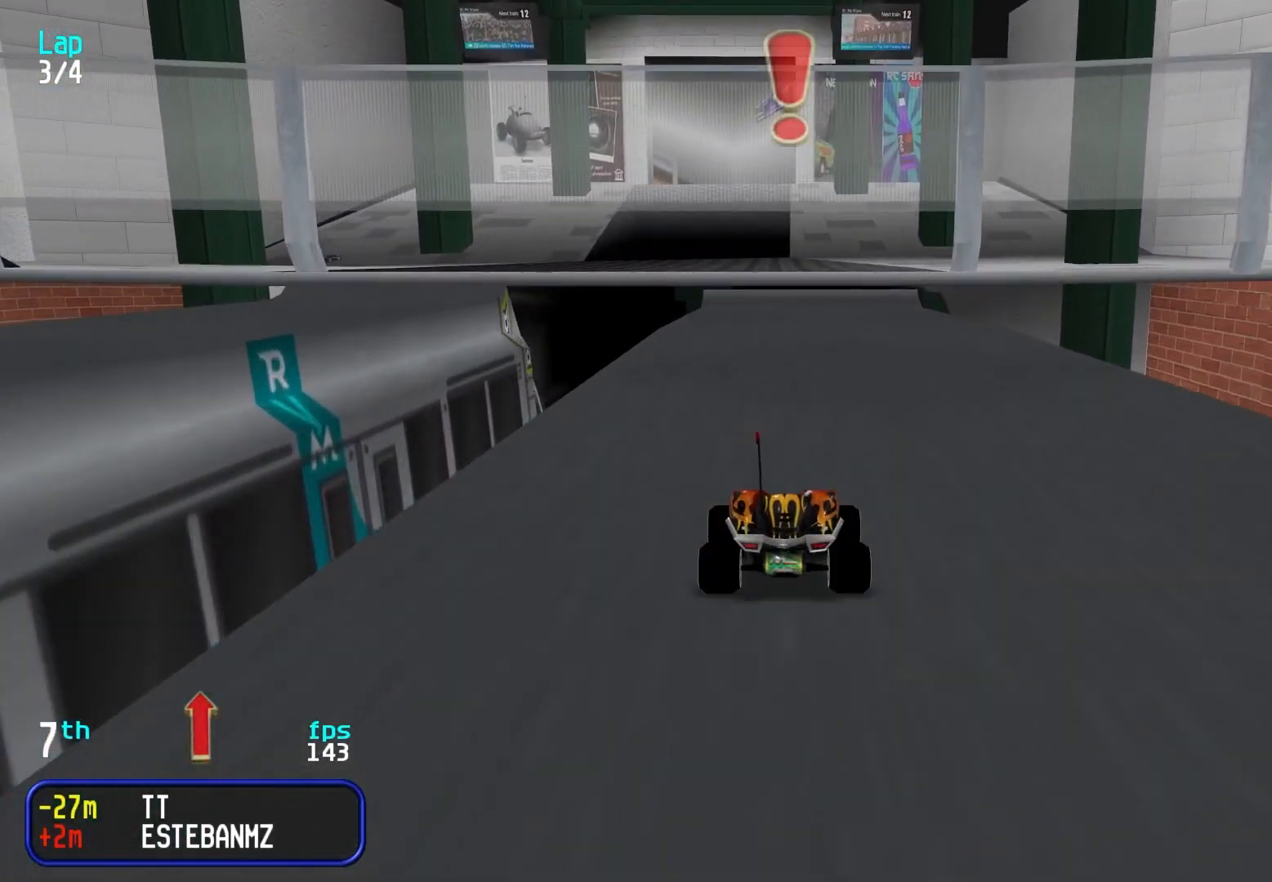
Gameplay with keyboard; each line is a JSON object with the keys held at the frame after it. "events" lists presses ("down") and releases ("up") of "down", "left", "right" and "up" between this image and that frame as [ms after this image, input, new state], when the widget could be followed in between. No other keys are recorded. Mouse input is not recorded.
{"keys": ["up"], "events": []}
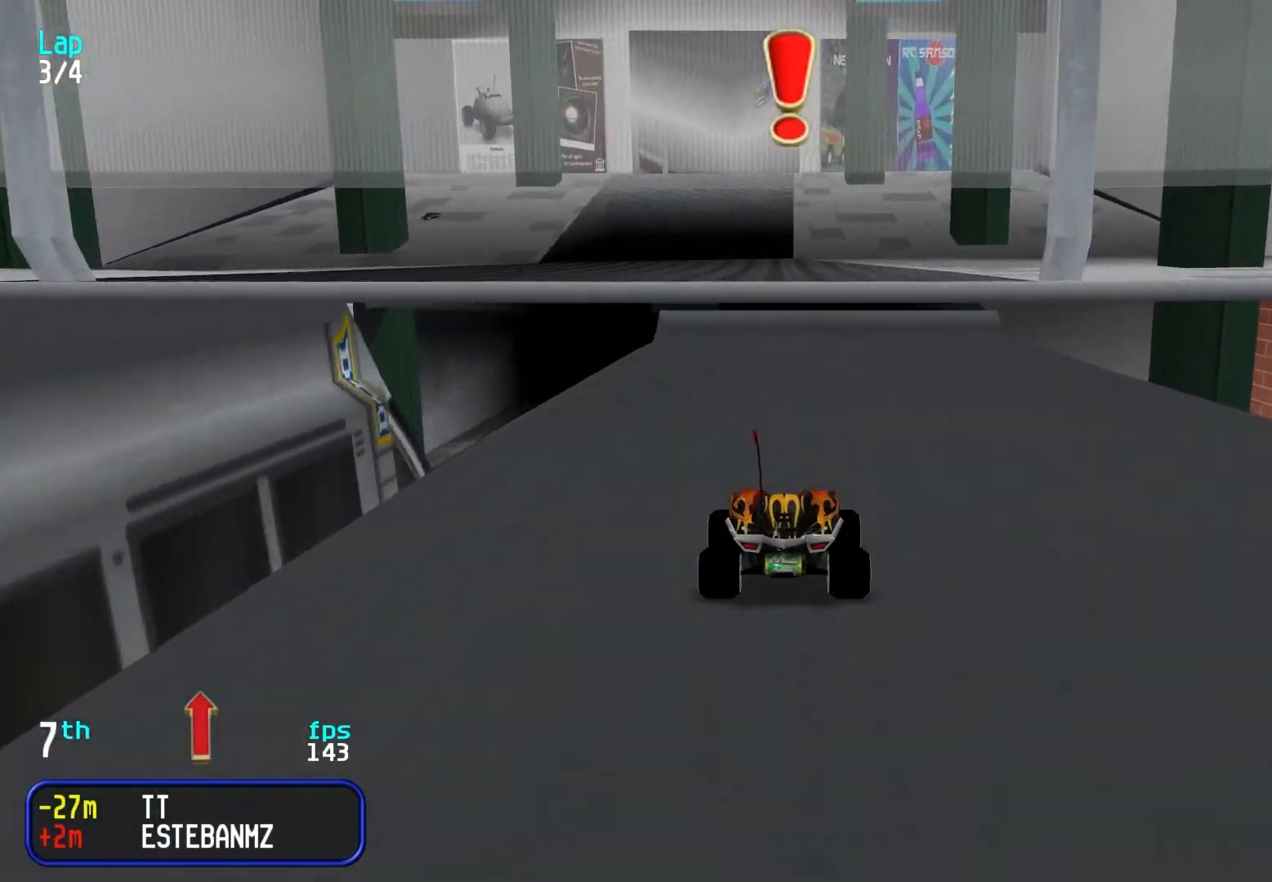
{"keys": ["up"], "events": []}
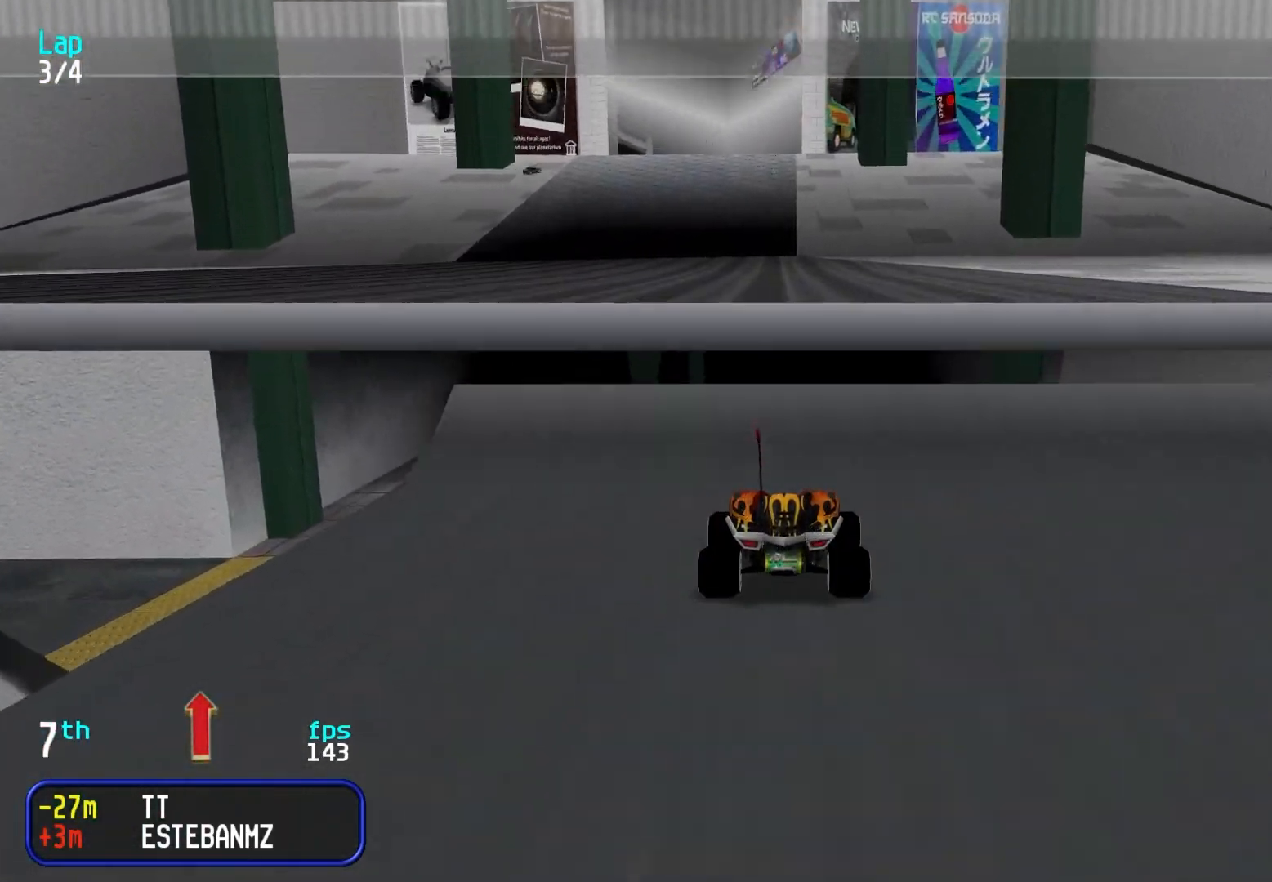
{"keys": ["up"], "events": []}
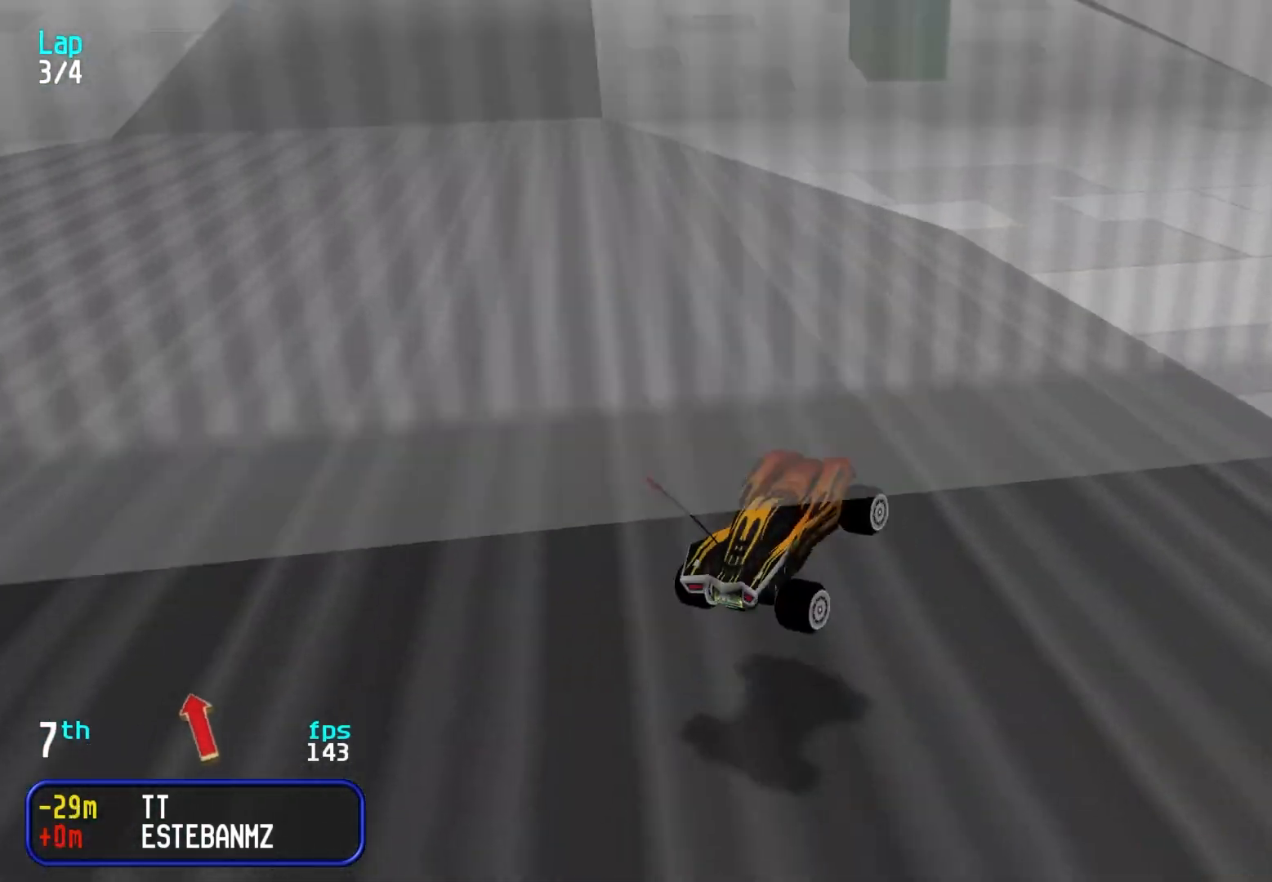
{"keys": ["down", "left"], "events": [[217, "left", "down"], [267, "up", "up"], [367, "down", "down"]]}
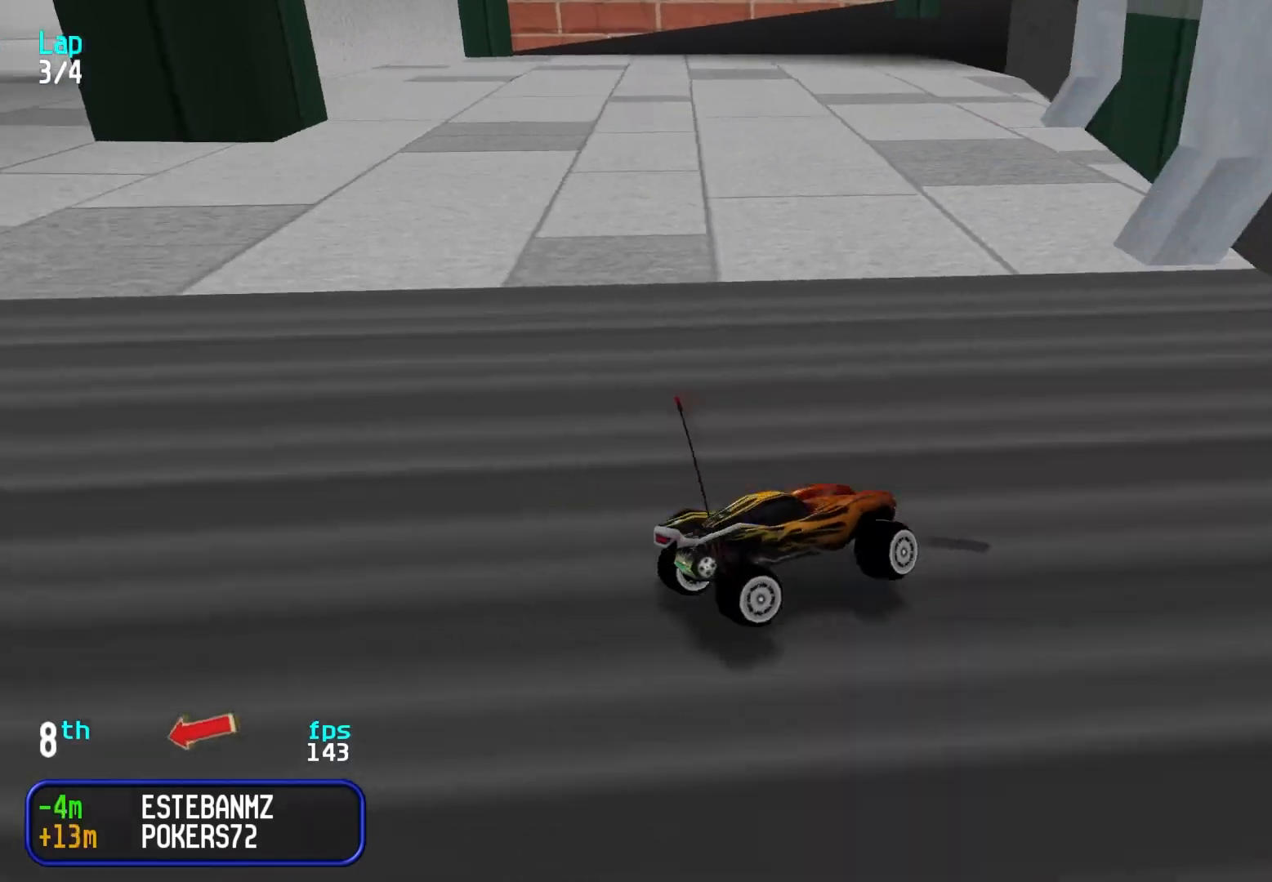
{"keys": ["right", "up"], "events": [[200, "down", "up"], [300, "up", "down"], [350, "right", "down"], [383, "left", "up"]]}
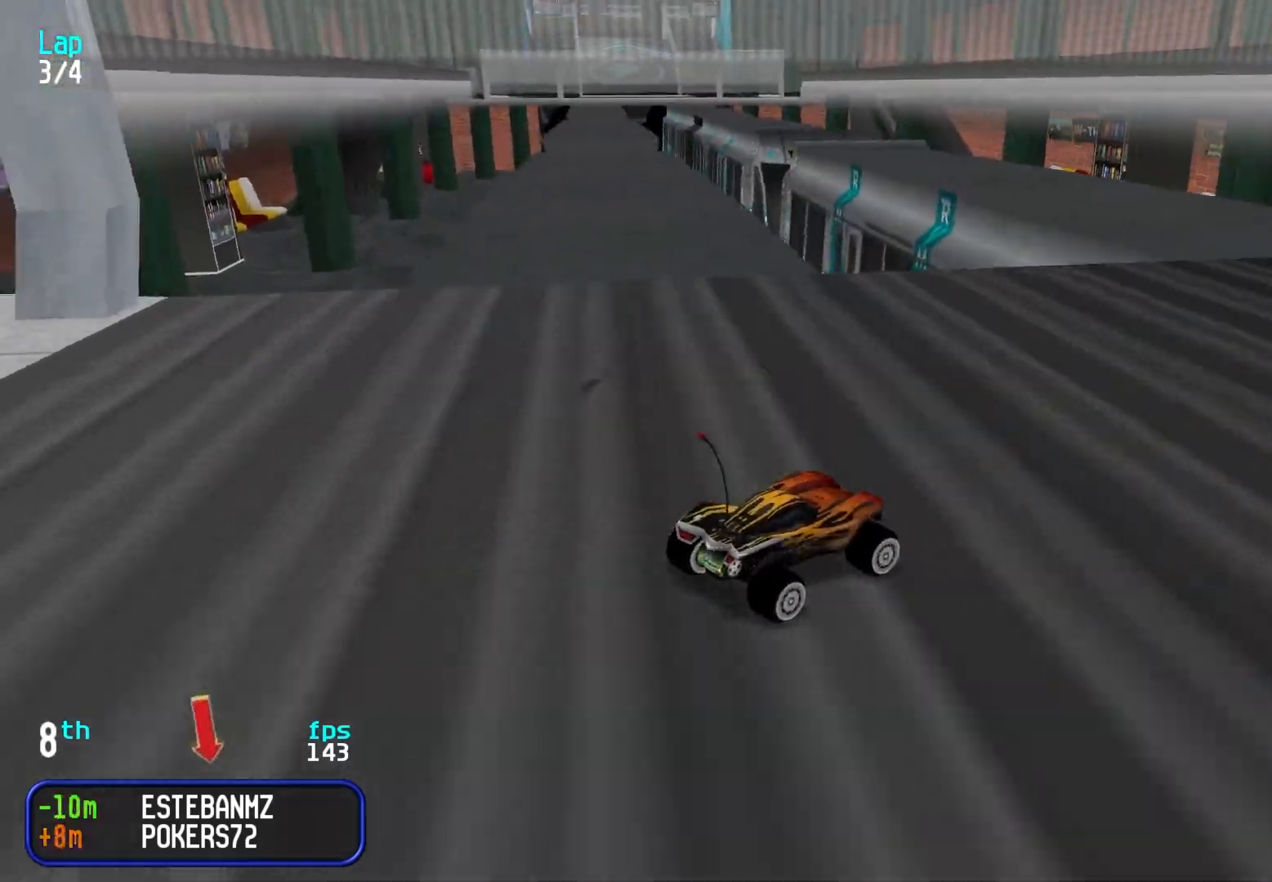
{"keys": ["left", "up"], "events": [[350, "right", "up"], [483, "left", "down"]]}
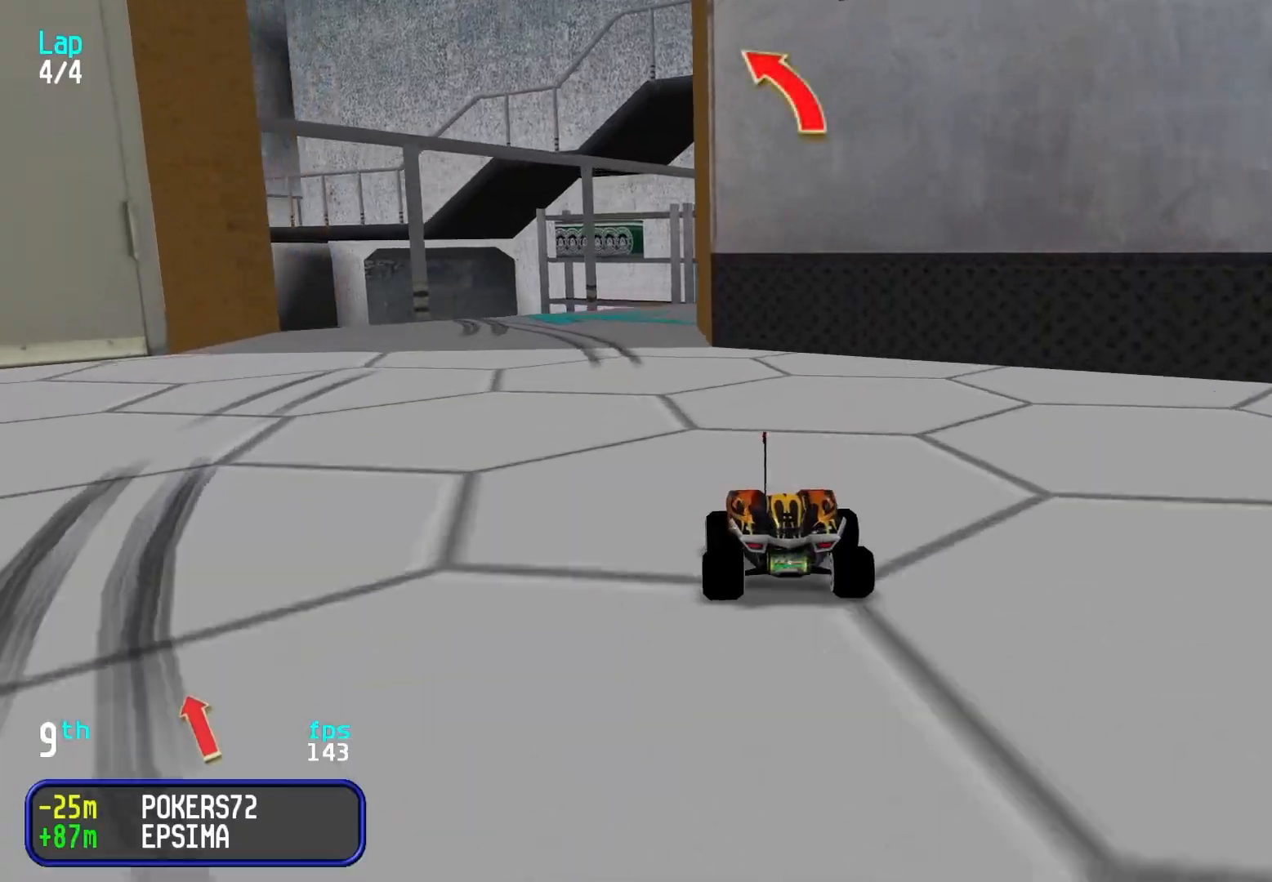
{"keys": ["up"], "events": [[67, "left", "up"], [167, "left", "down"], [217, "left", "up"], [317, "left", "down"], [400, "left", "up"]]}
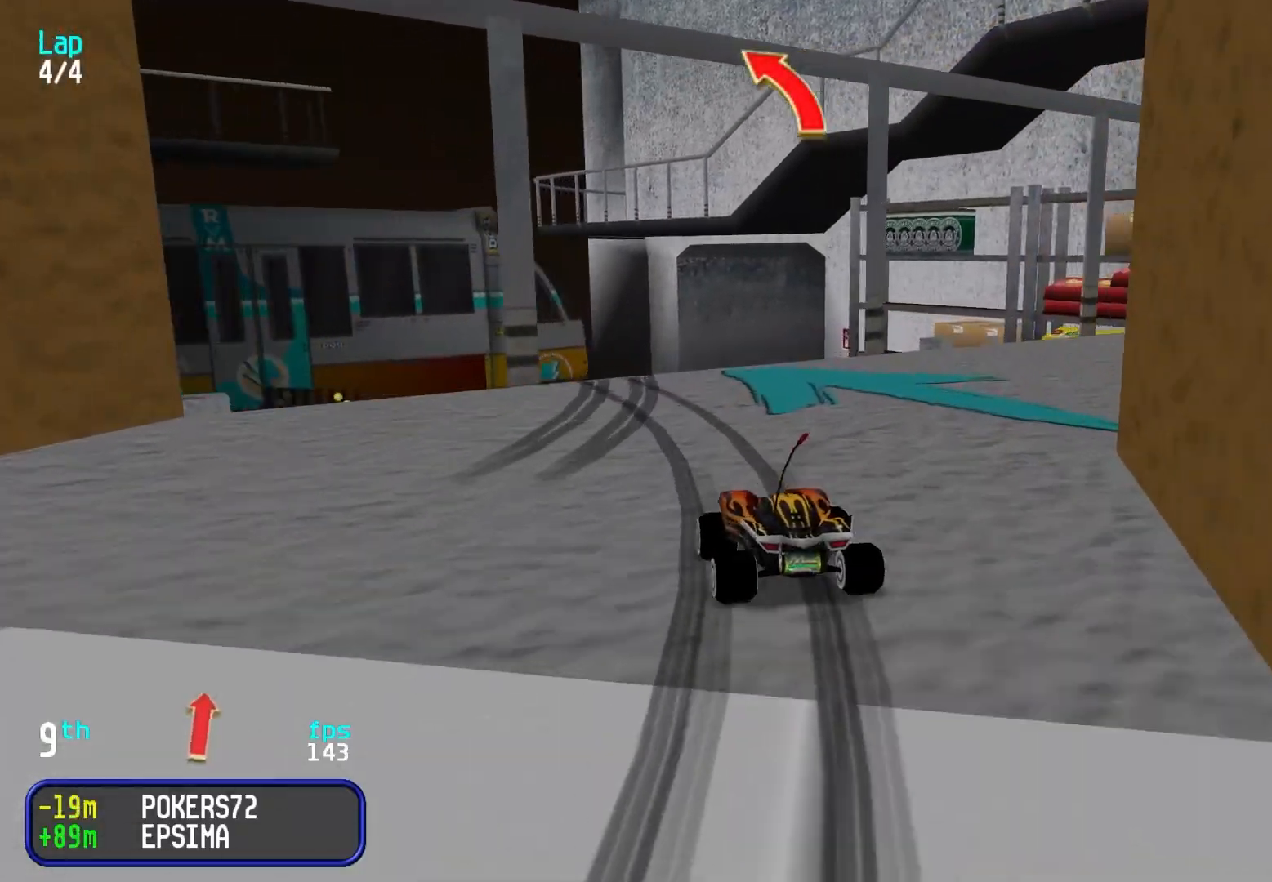
{"keys": ["down"], "events": [[83, "up", "up"], [183, "down", "down"]]}
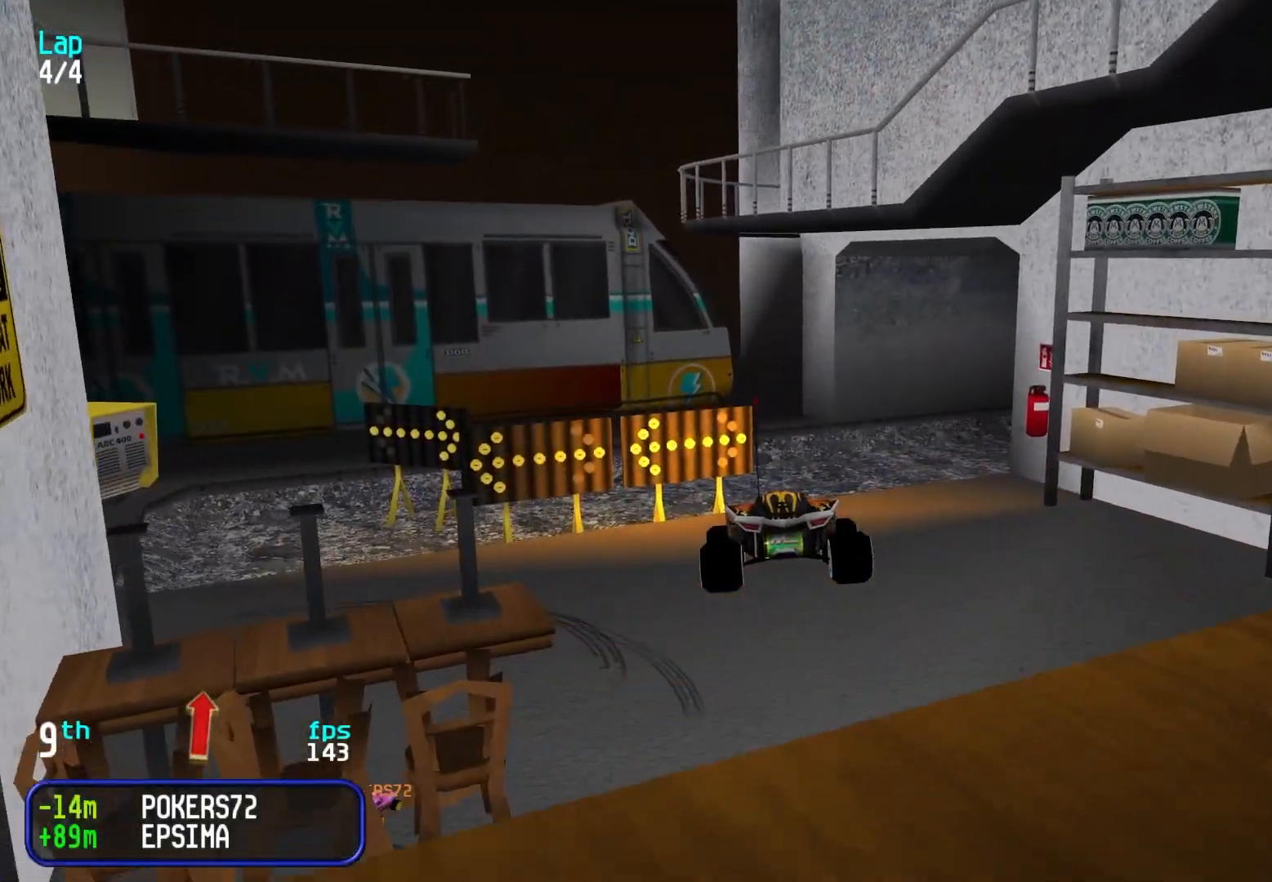
{"keys": ["down"], "events": []}
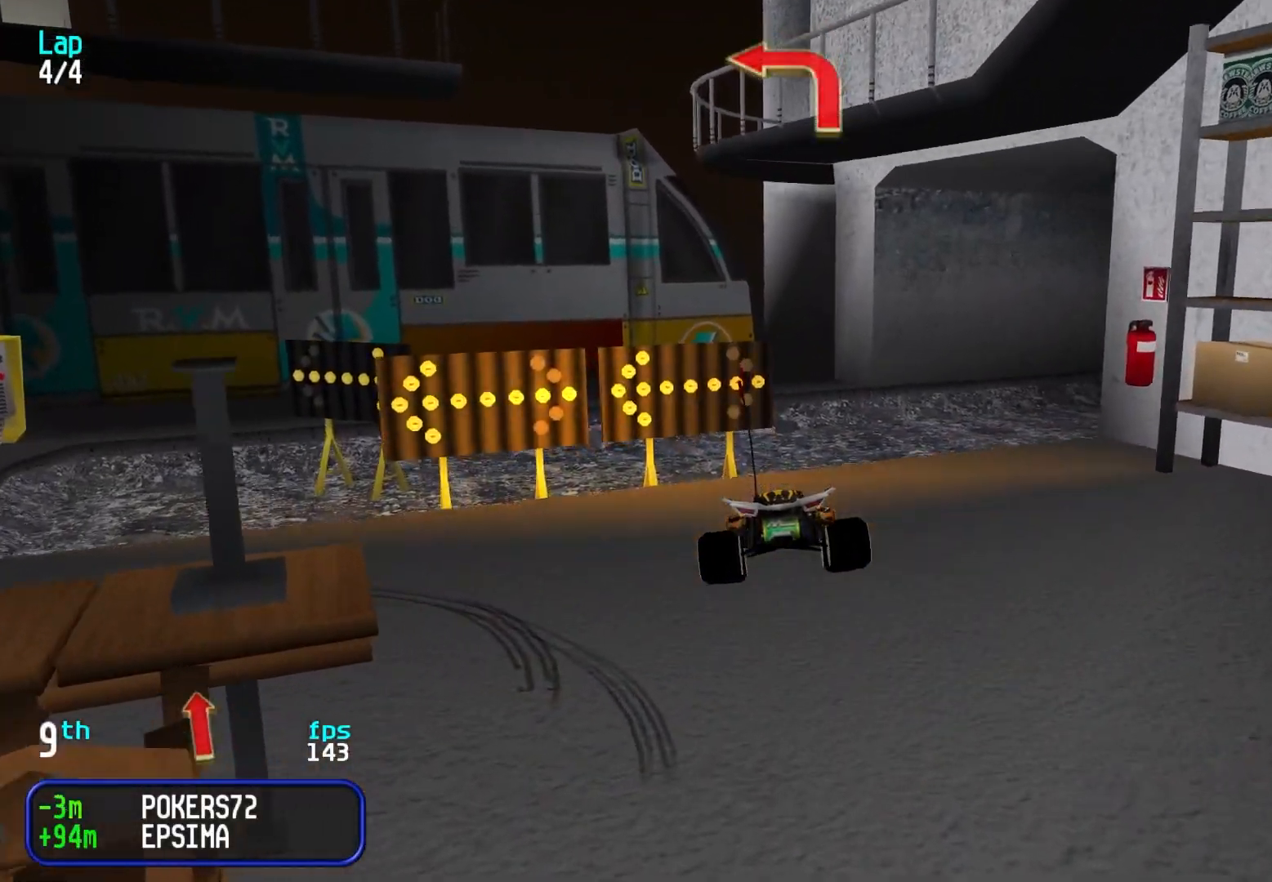
{"keys": ["left"], "events": [[400, "down", "up"], [500, "left", "down"]]}
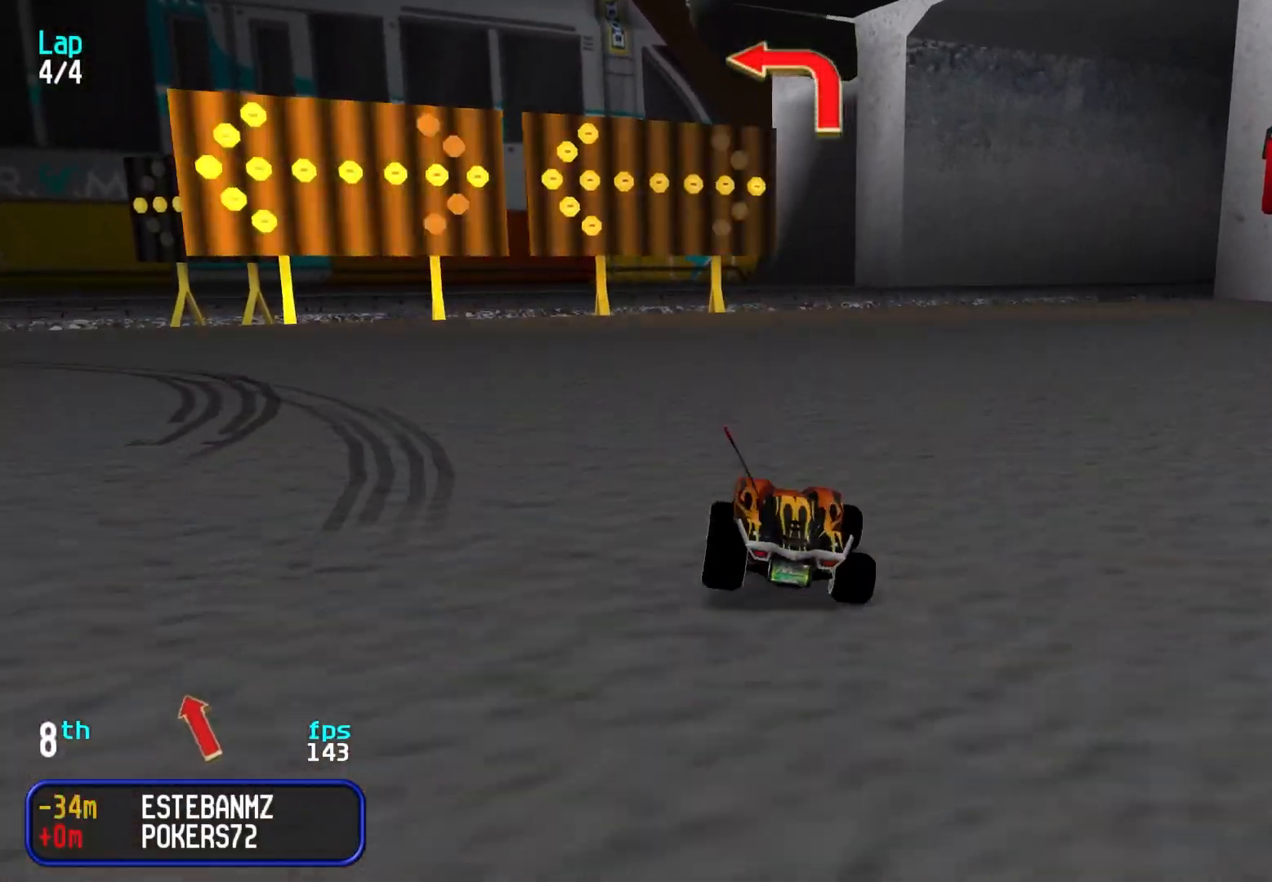
{"keys": ["left", "up"], "events": [[50, "up", "down"]]}
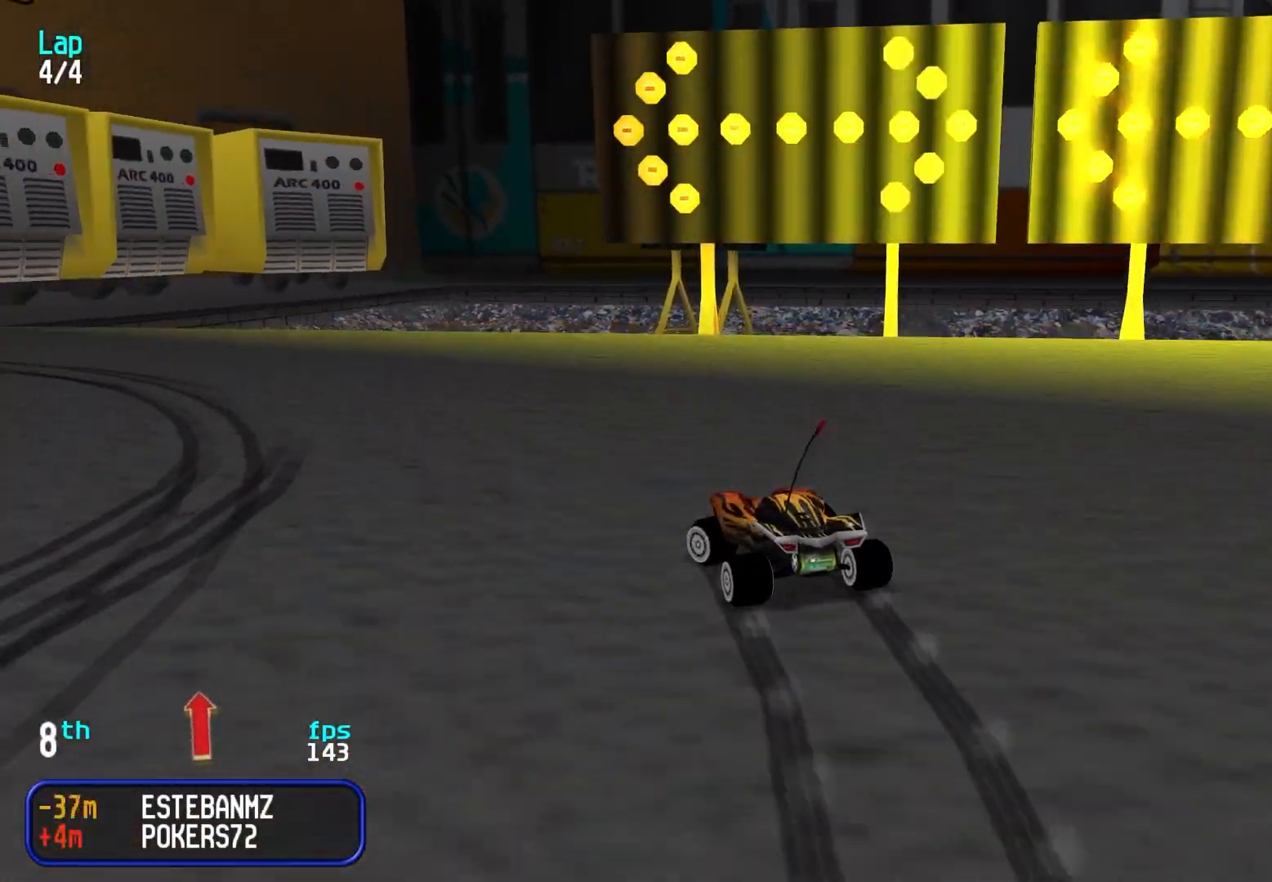
{"keys": ["up"], "events": [[17, "left", "up"], [67, "left", "down"], [300, "left", "up"], [350, "left", "down"], [433, "left", "up"]]}
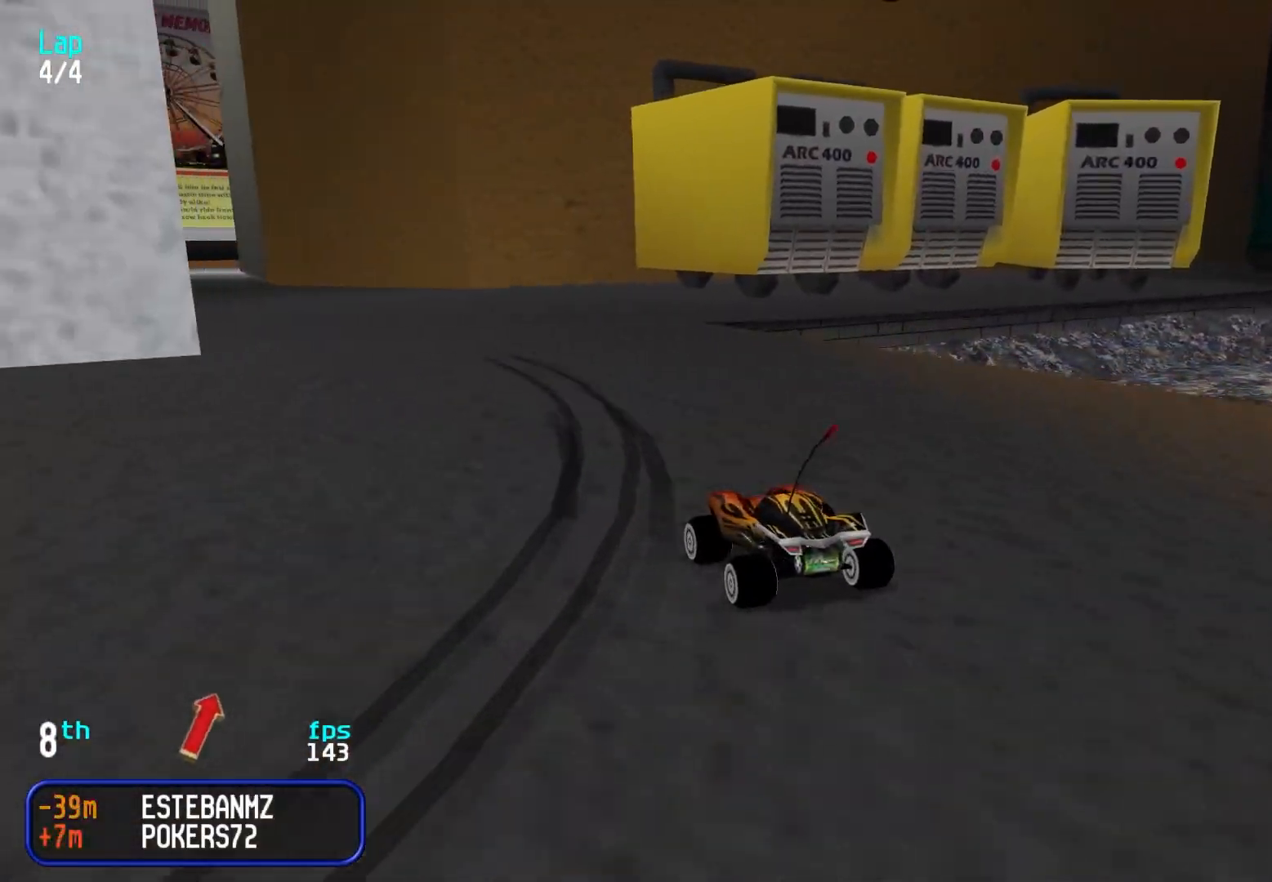
{"keys": ["left", "up"], "events": [[33, "left", "down"], [133, "left", "up"], [267, "left", "down"], [350, "left", "up"], [500, "left", "down"]]}
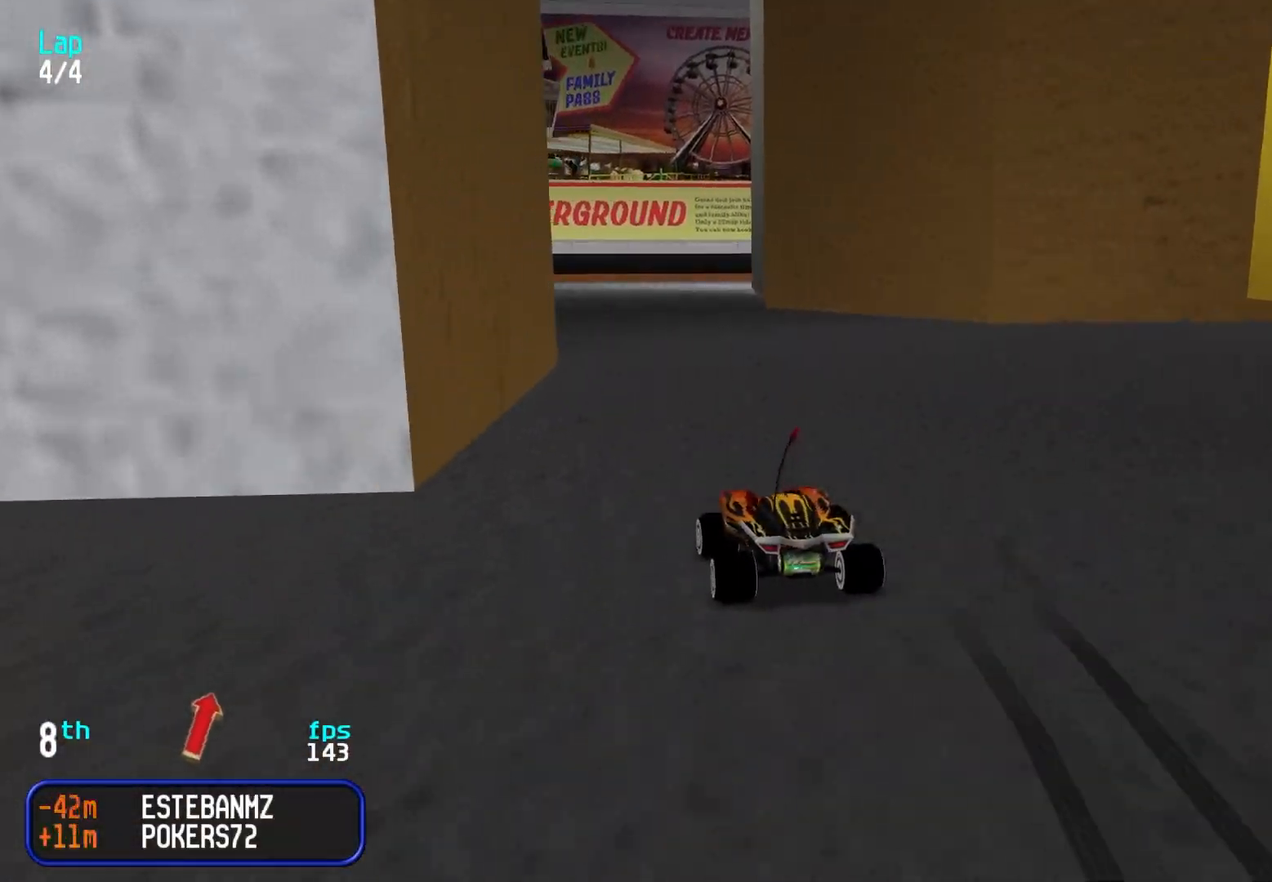
{"keys": ["up"], "events": [[33, "left", "up"]]}
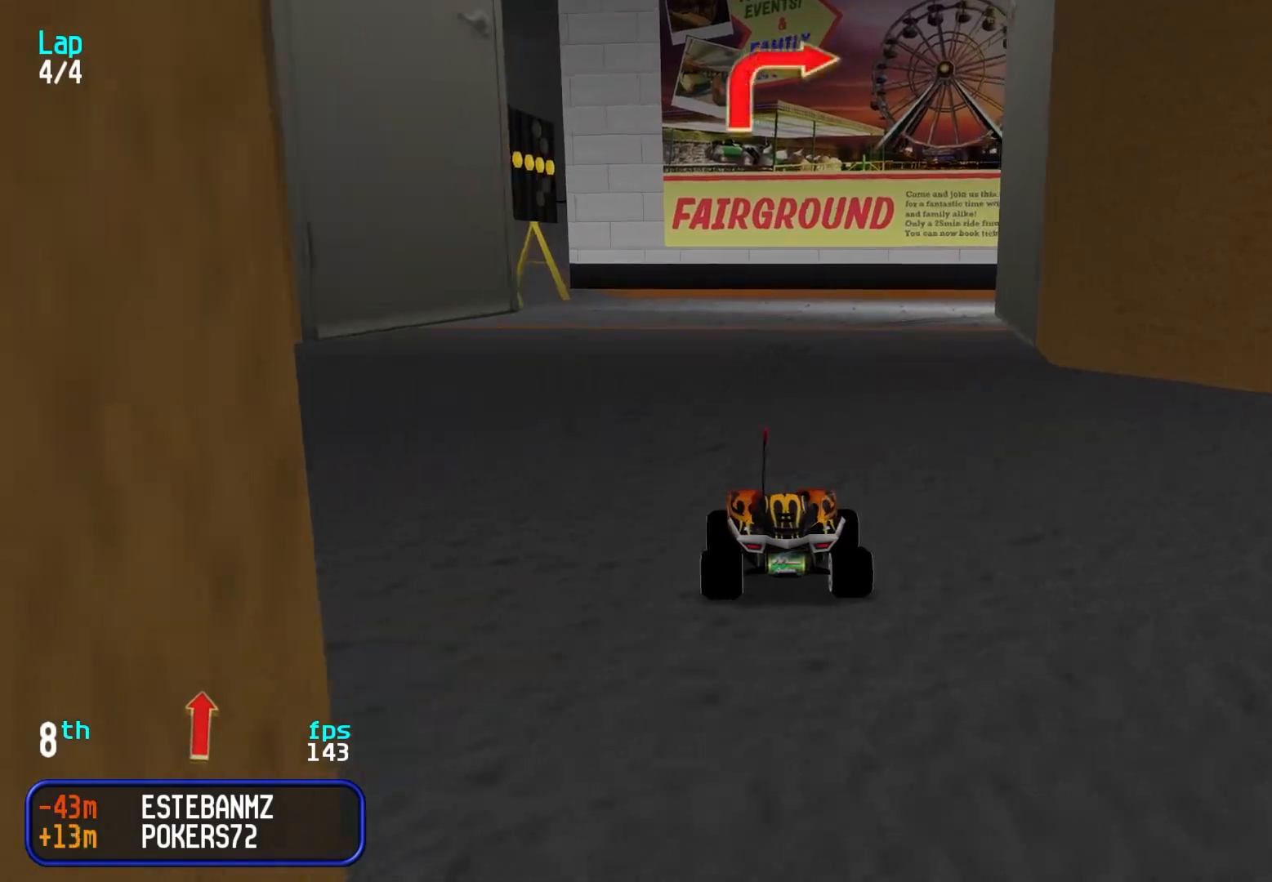
{"keys": ["right", "up"], "events": [[250, "right", "down"], [350, "right", "up"], [383, "right", "down"]]}
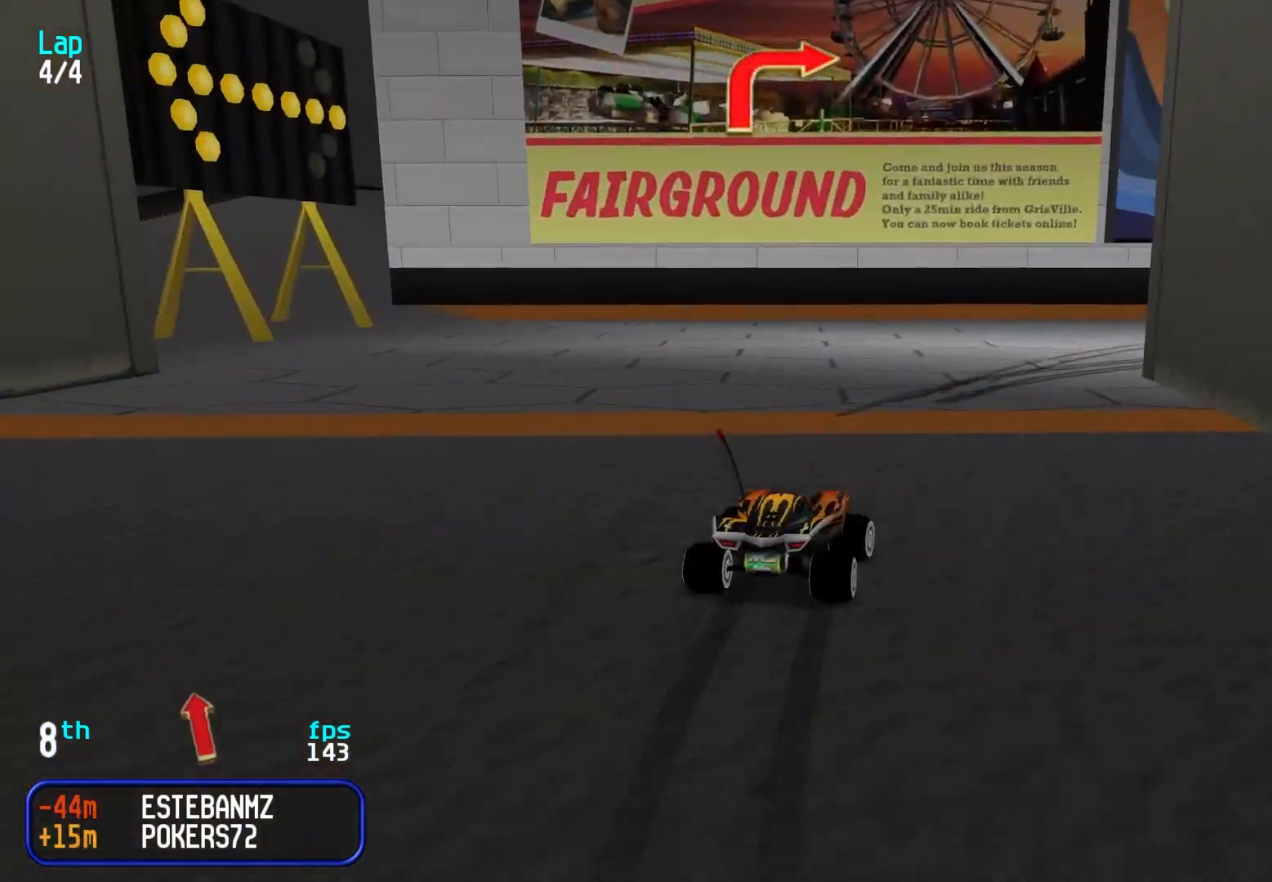
{"keys": ["right", "up"], "events": [[167, "right", "up"], [217, "right", "down"], [350, "right", "up"], [400, "right", "down"]]}
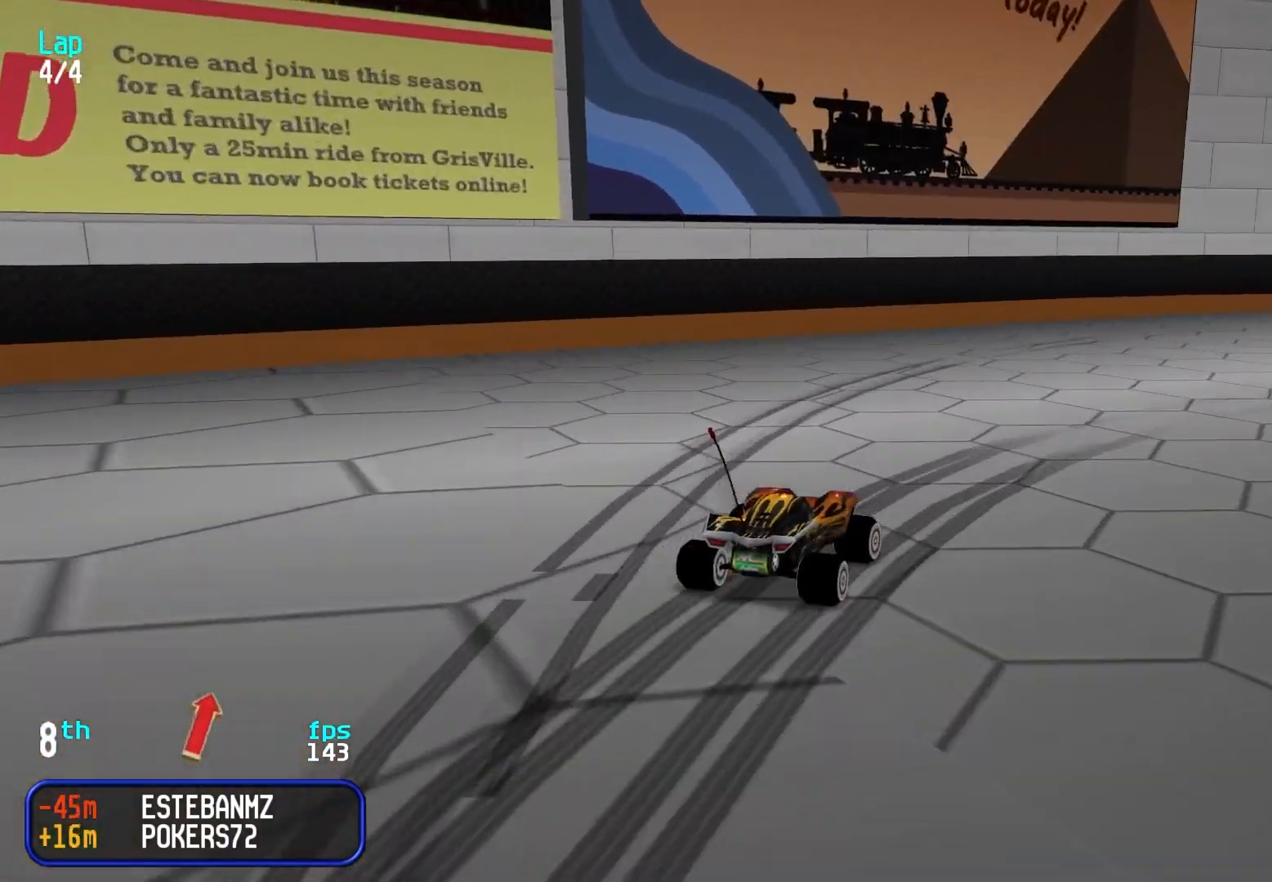
{"keys": ["up"], "events": [[100, "right", "up"], [133, "right", "down"], [283, "right", "up"], [367, "right", "down"], [467, "right", "up"]]}
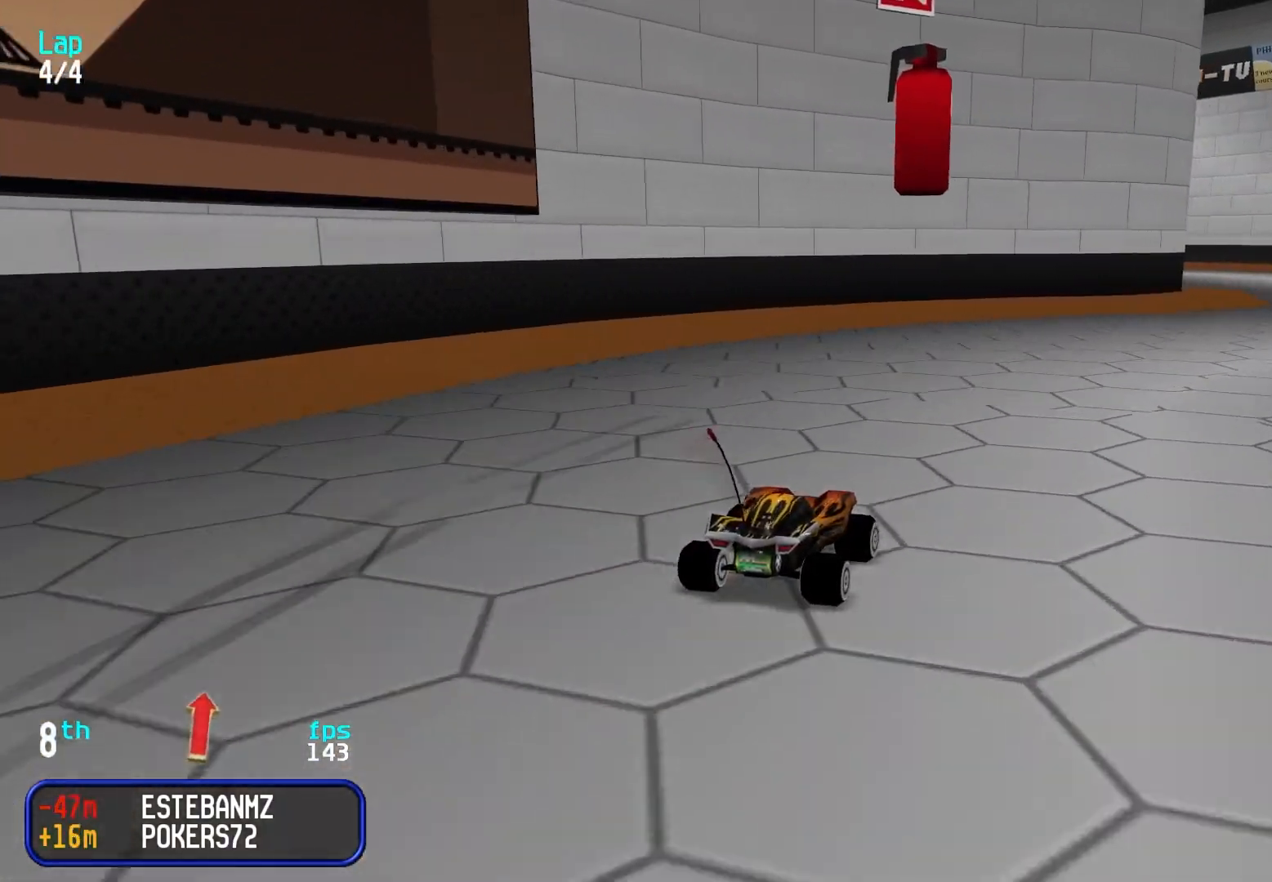
{"keys": ["up"], "events": [[17, "right", "down"], [117, "right", "up"], [150, "right", "down"], [217, "right", "up"], [317, "left", "down"], [350, "left", "up"]]}
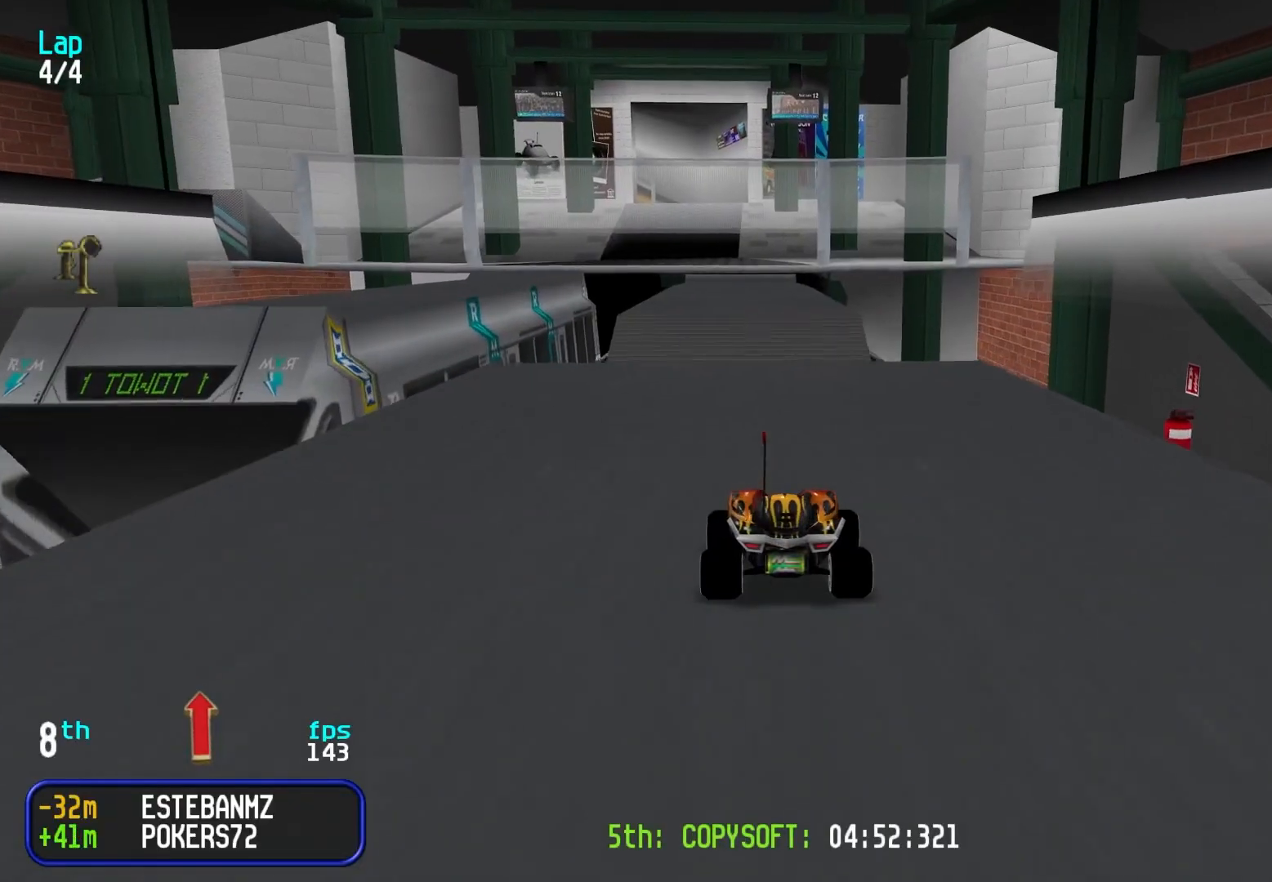
{"keys": ["up"], "events": []}
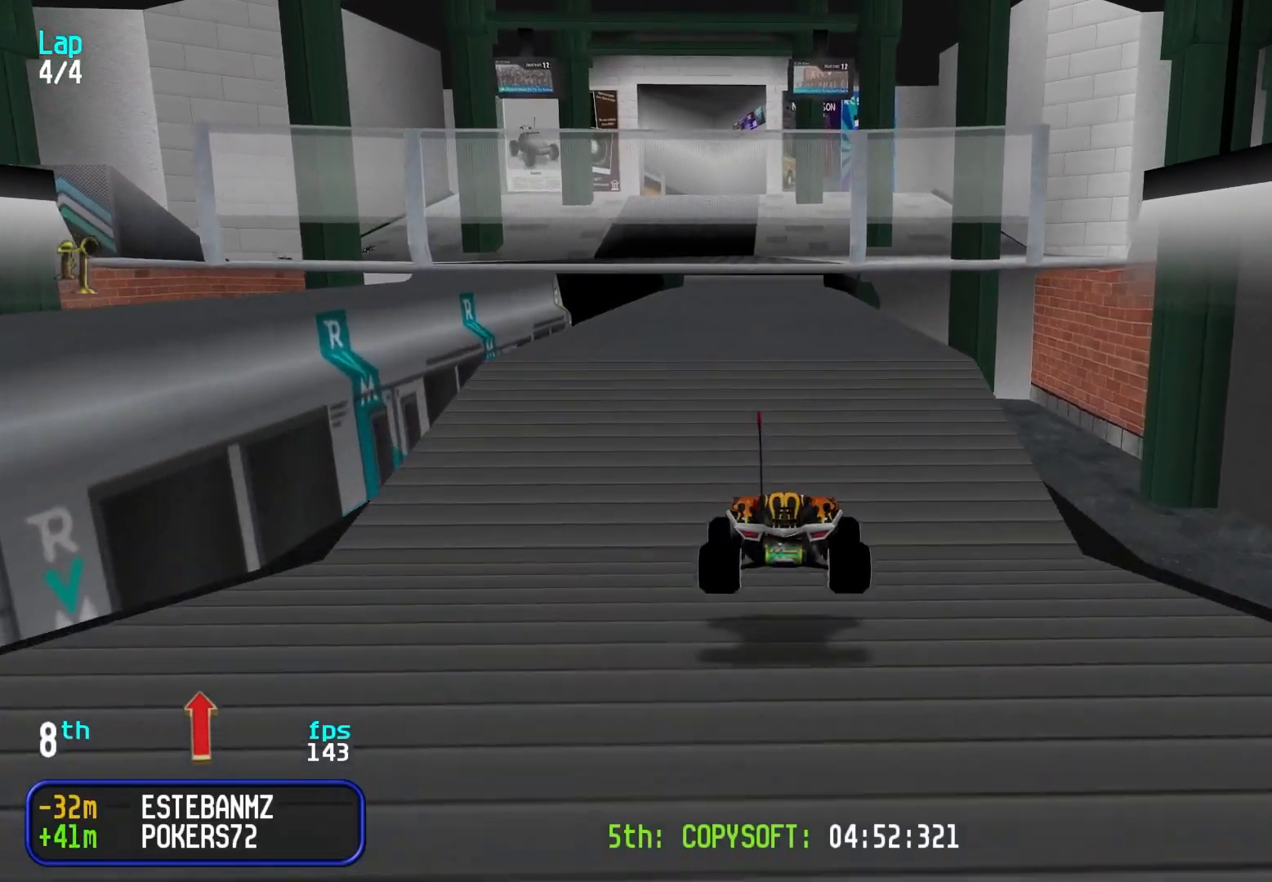
{"keys": ["up"], "events": []}
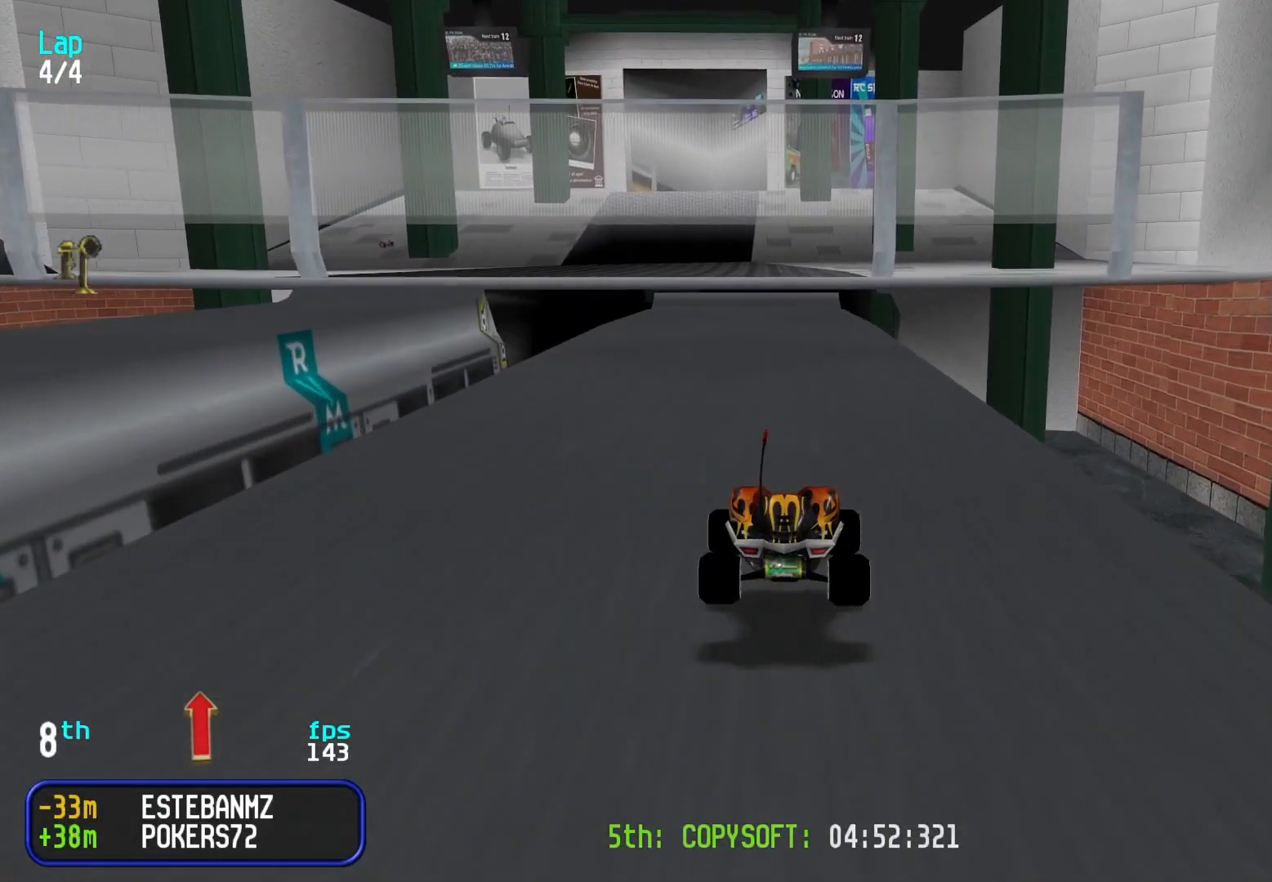
{"keys": ["up"], "events": []}
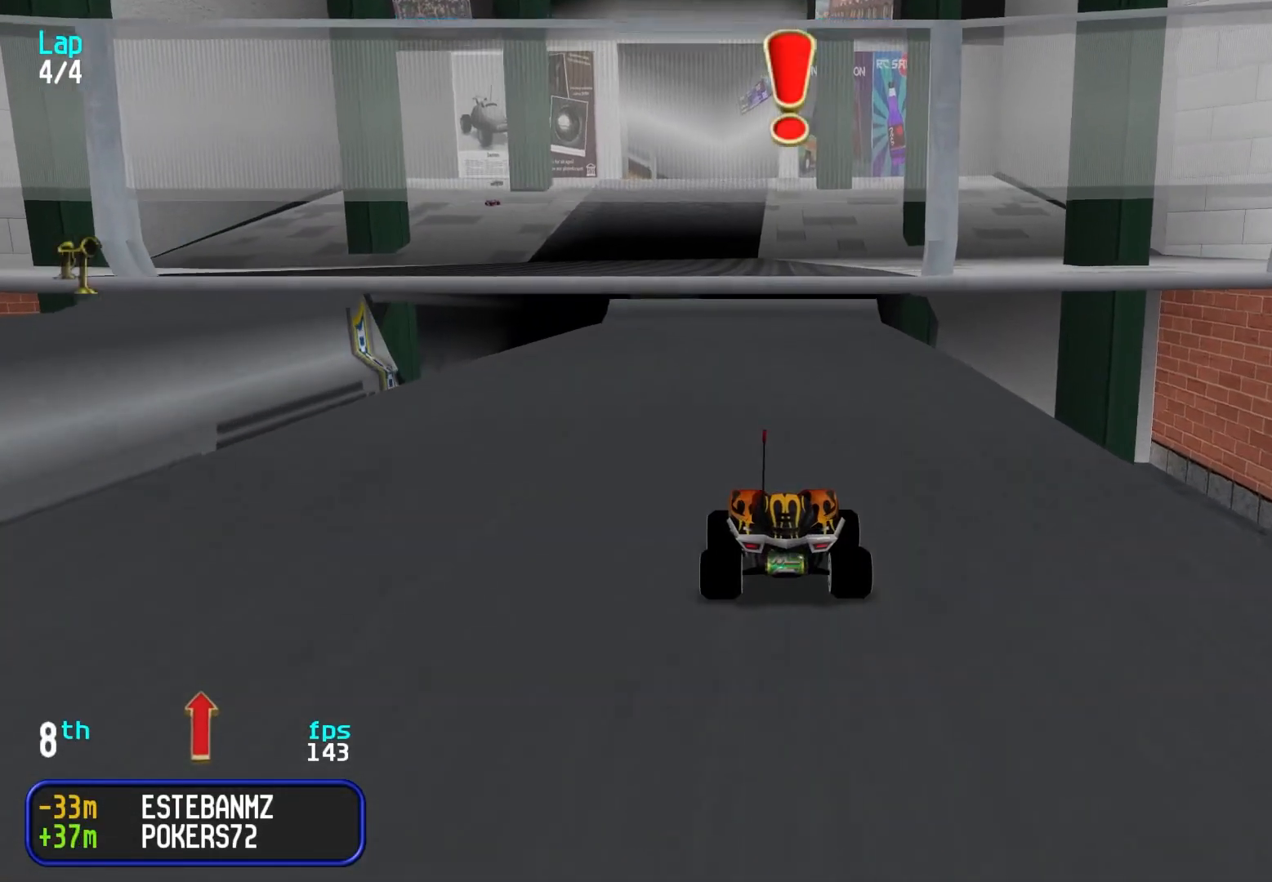
{"keys": ["up"], "events": []}
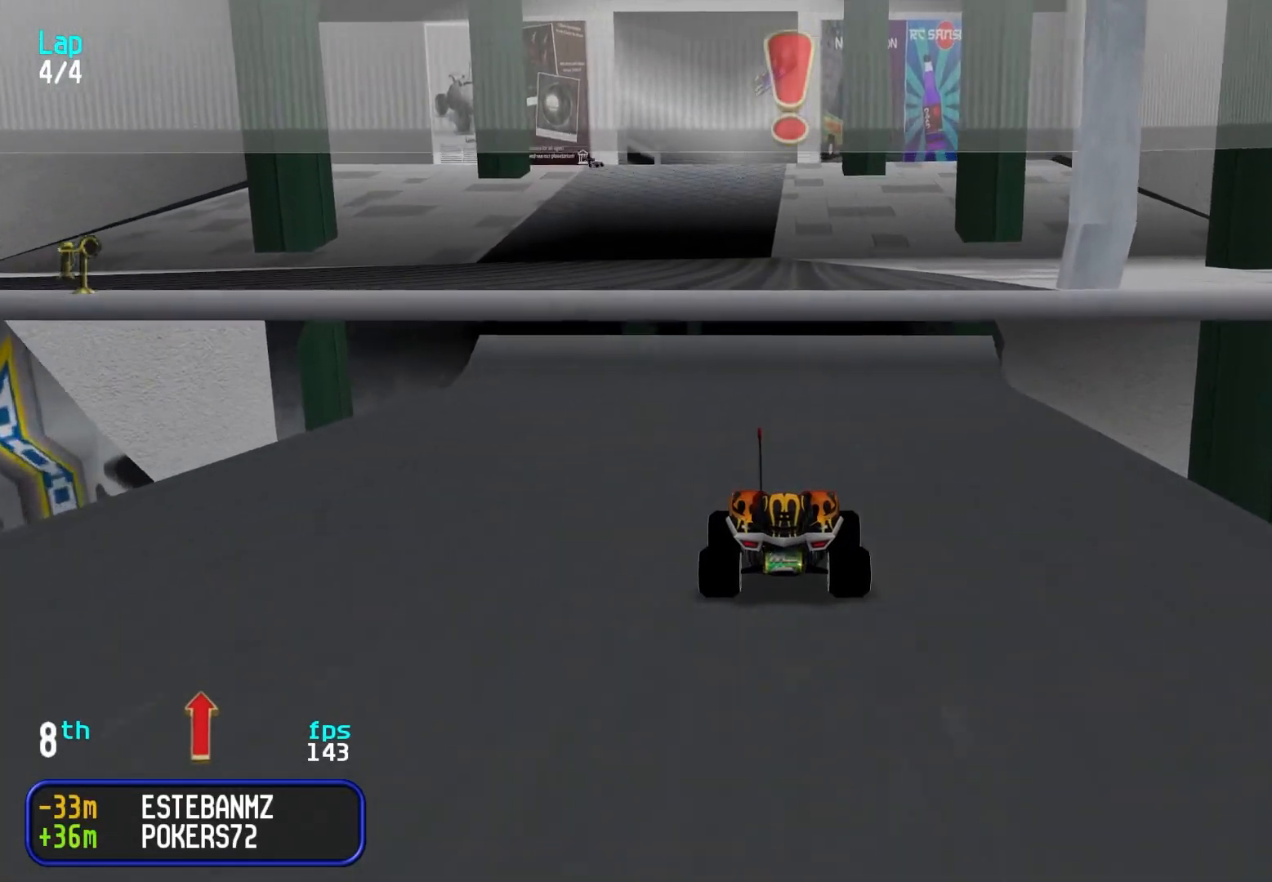
{"keys": ["up"], "events": []}
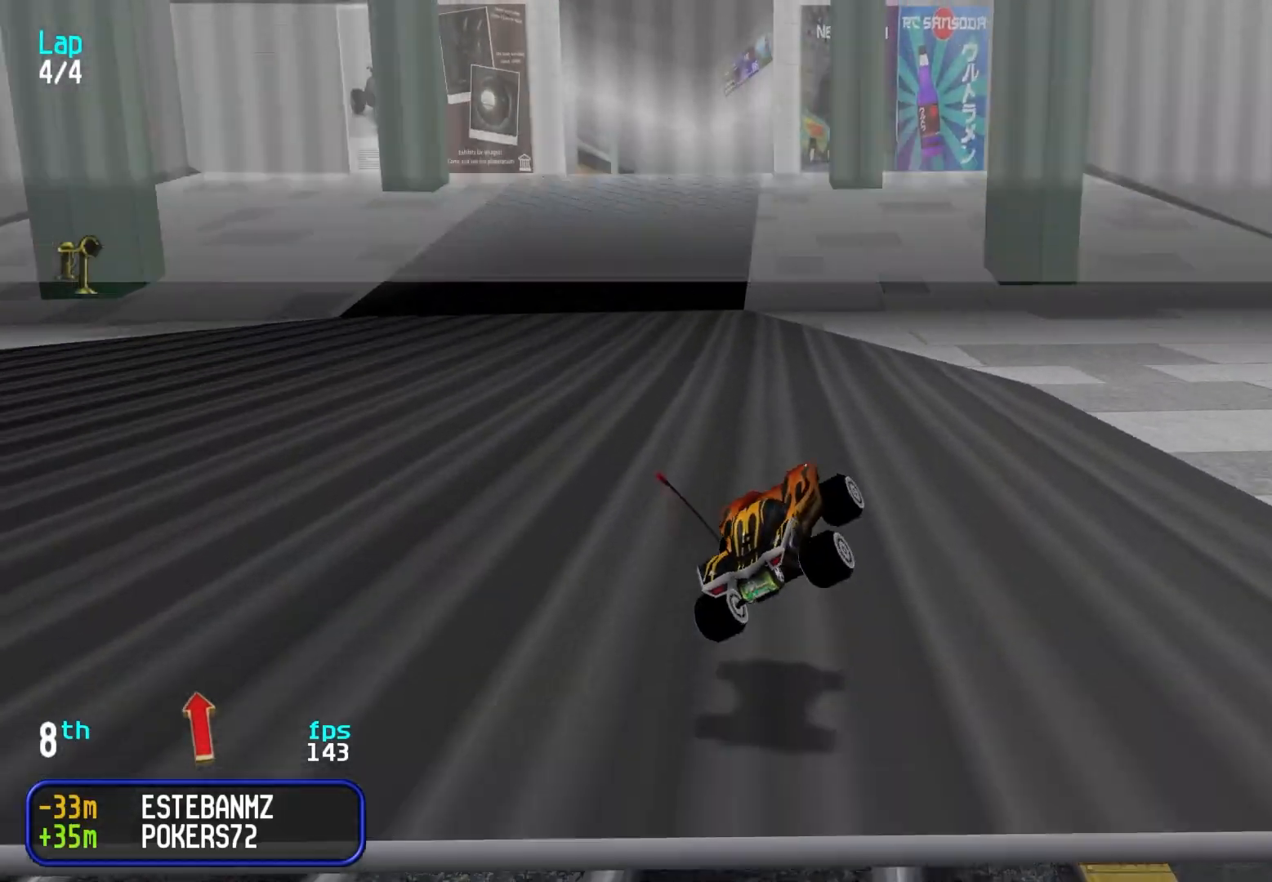
{"keys": ["up"], "events": [[317, "left", "down"], [500, "left", "up"]]}
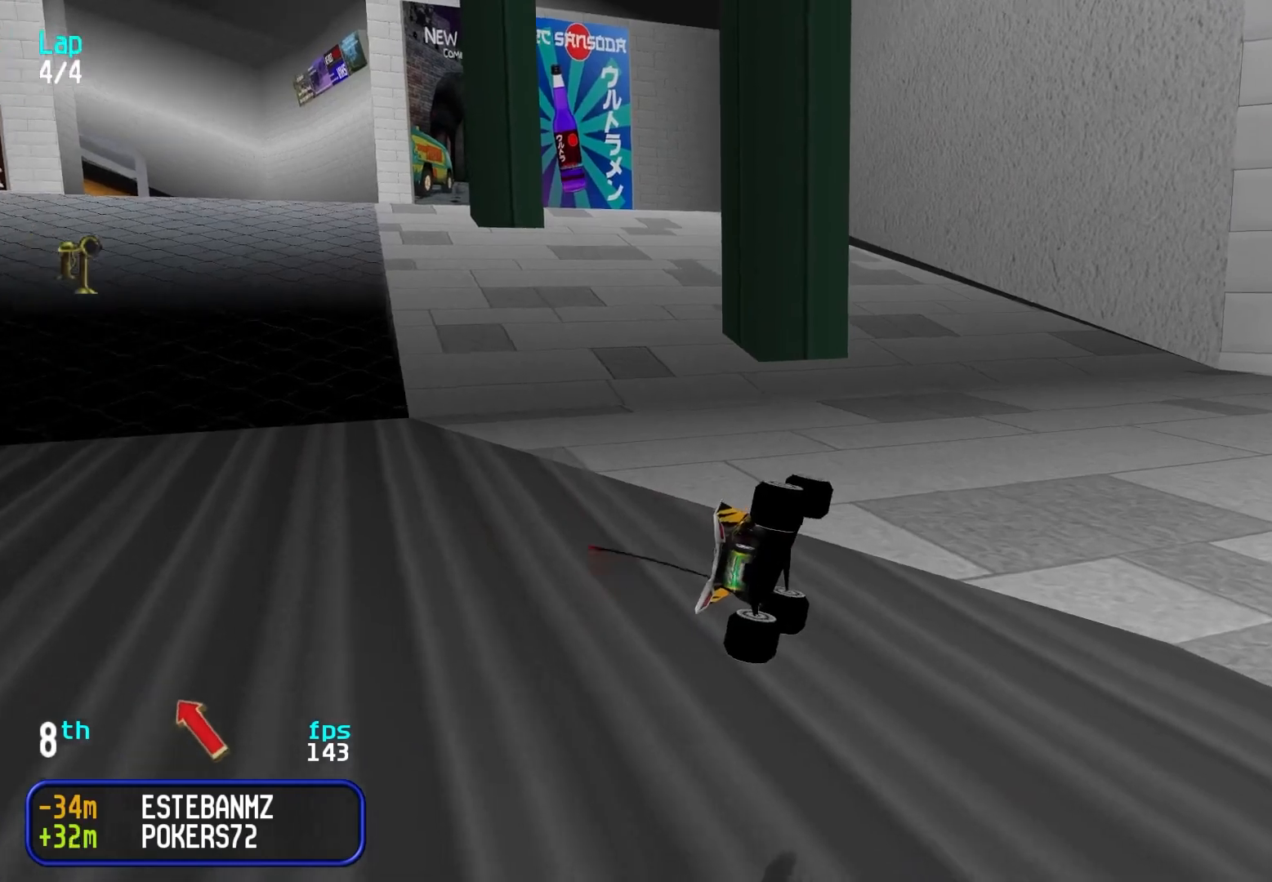
{"keys": ["left", "up"], "events": [[100, "left", "down"]]}
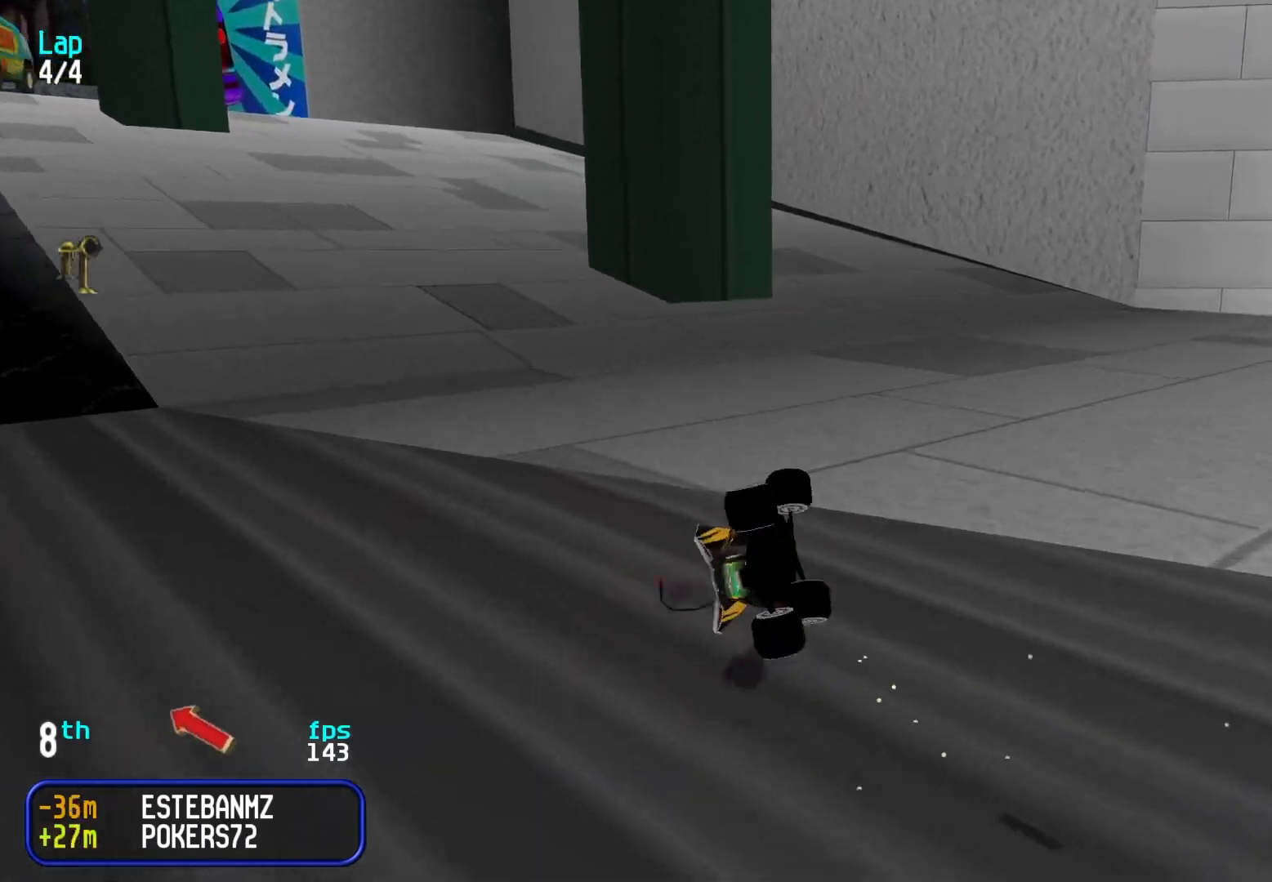
{"keys": ["left", "up"], "events": [[17, "left", "up"], [117, "left", "down"]]}
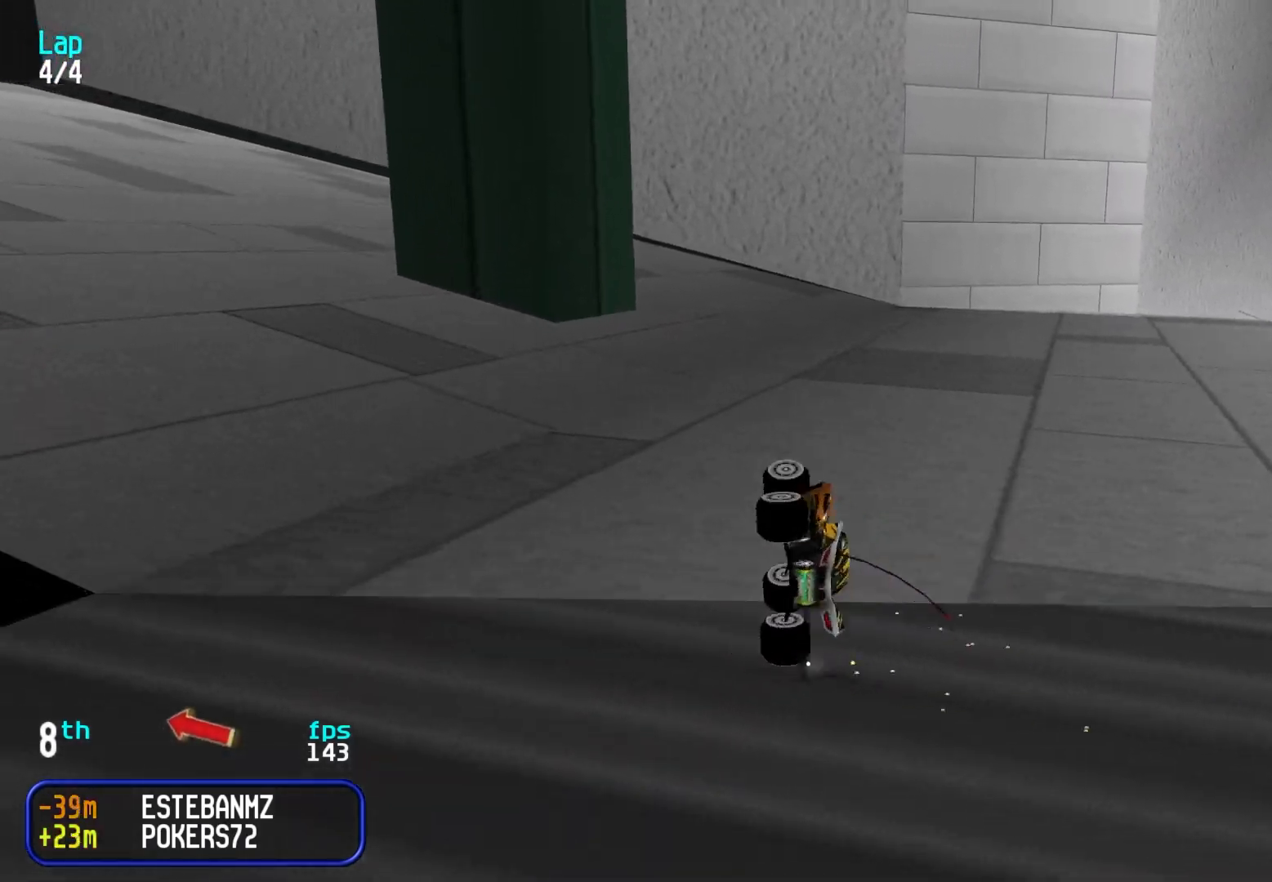
{"keys": ["up"], "events": [[500, "left", "up"]]}
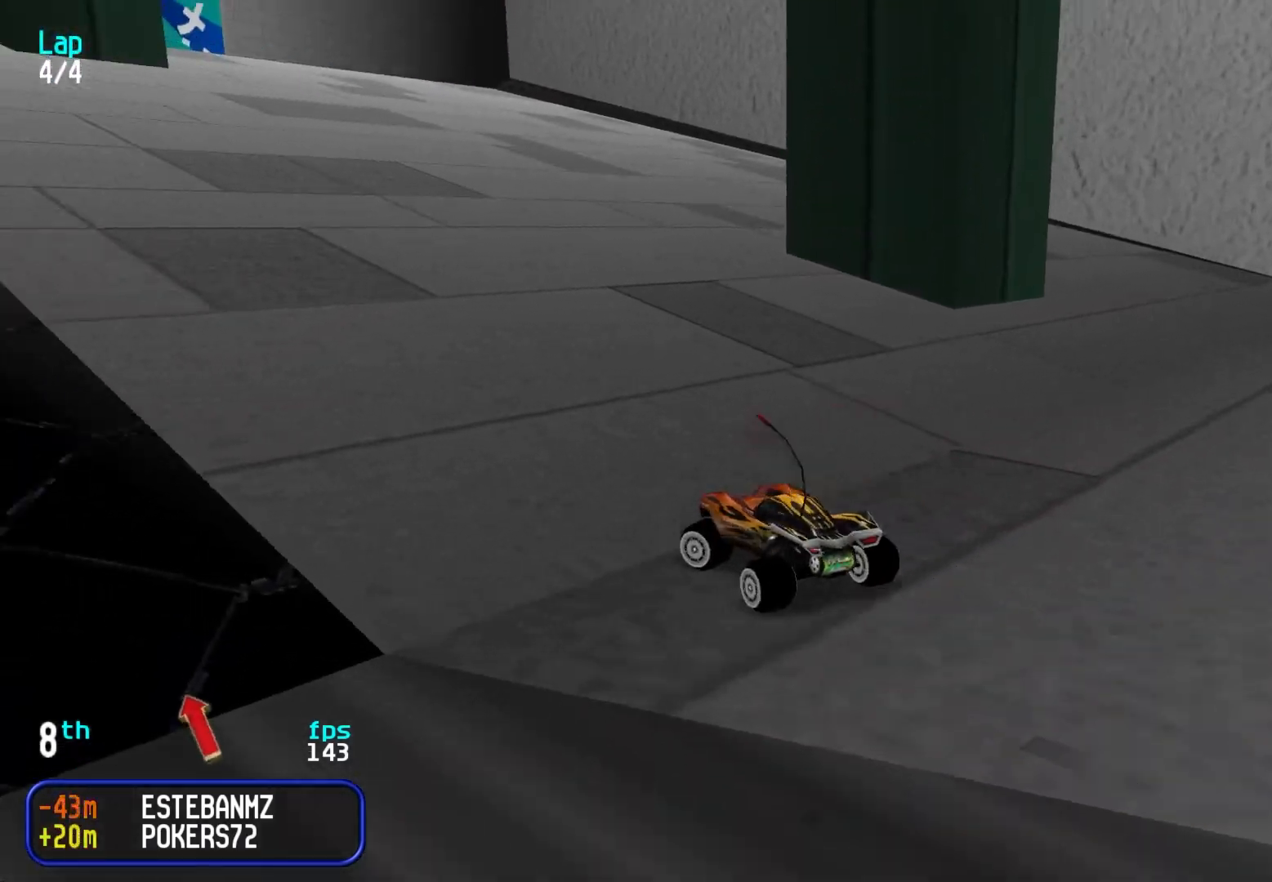
{"keys": ["up"], "events": [[100, "right", "down"], [183, "right", "up"]]}
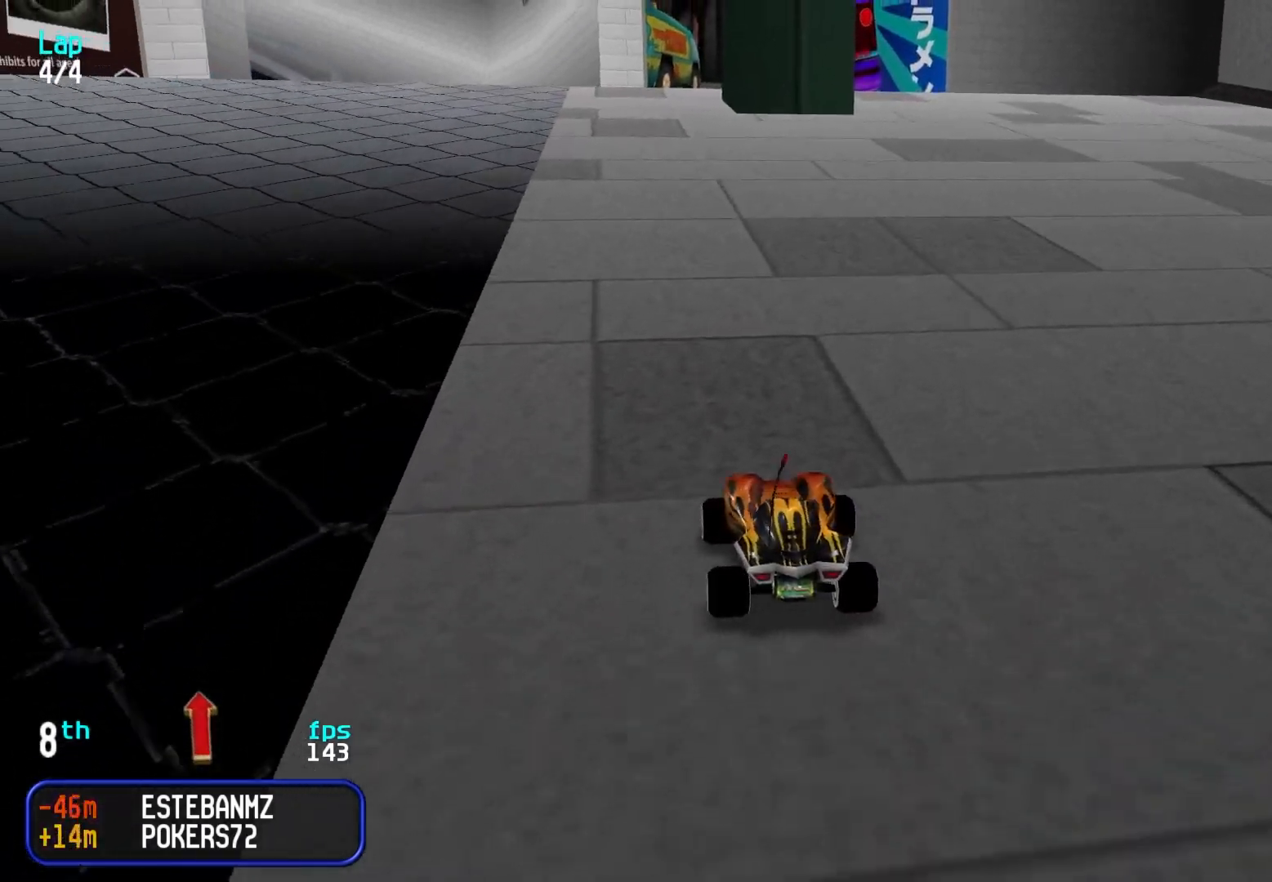
{"keys": ["up"], "events": [[200, "left", "down"], [283, "left", "up"], [383, "left", "down"], [433, "left", "up"]]}